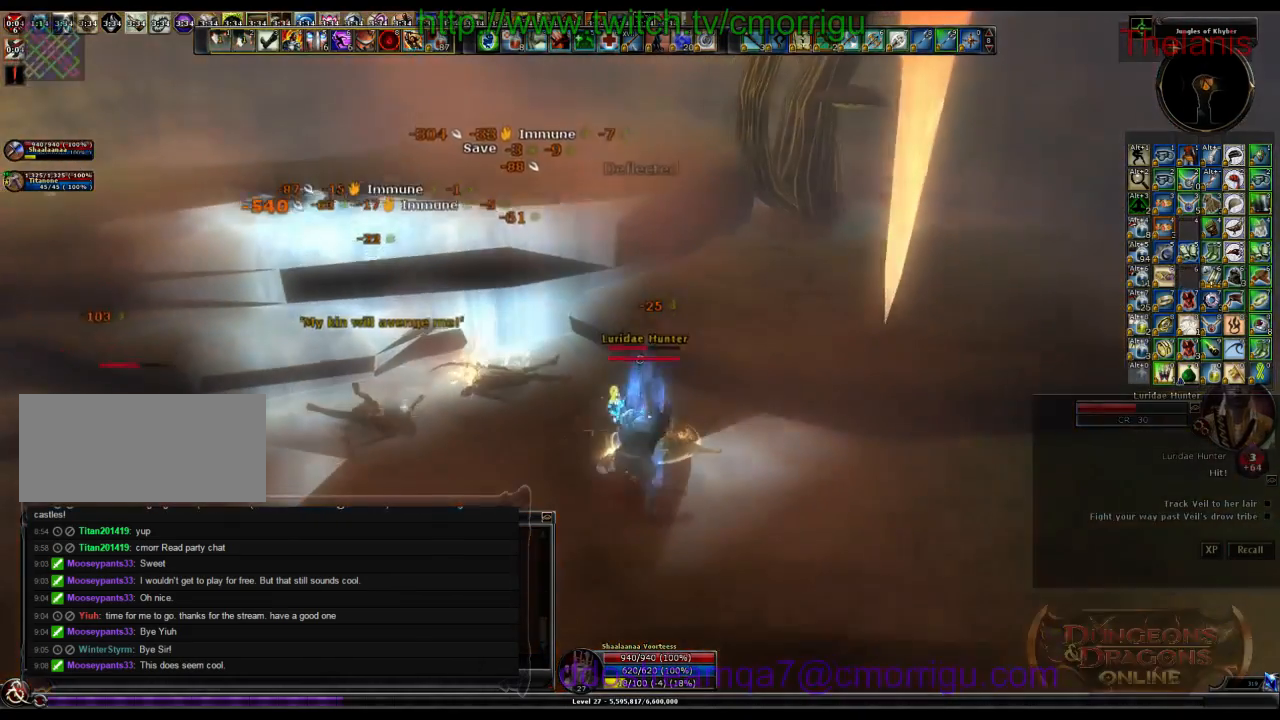
Gameplay with keyboard; each line is a JSON object with the keys held at the frame after it. "events" lists presses ("down") and releases ("up") of ".", "/", "0", "1", "2", "3", "4", "5", "6", "7", "8", "9", "a", "b", "backslash", "backspace", "c", "caps_lock", "comma", "ctrl_l", "ctrl_r", "d", "e", "equals", "escape", "f", "f1", "f10", "f11", "f12", "f2", "f3", "f4", "f5", "f6", "f7", "f8", "f9", "g", "h", "i", "j", "k", "l", "lbracket", "m", "minus", "n", "o", "p", "q", "quote", "r", "rbracket", "return", "s", "semicolon", "shift_l", "shift_r", "space", "t", "tab", "tilde", "u", "v", "w", "x", "y" and "z" between this image and that frame as [ms after this image, input, new state], when the widget could be followed in between. No other keys are recorded. Mouse input is not recorded.
{"keys": [], "events": []}
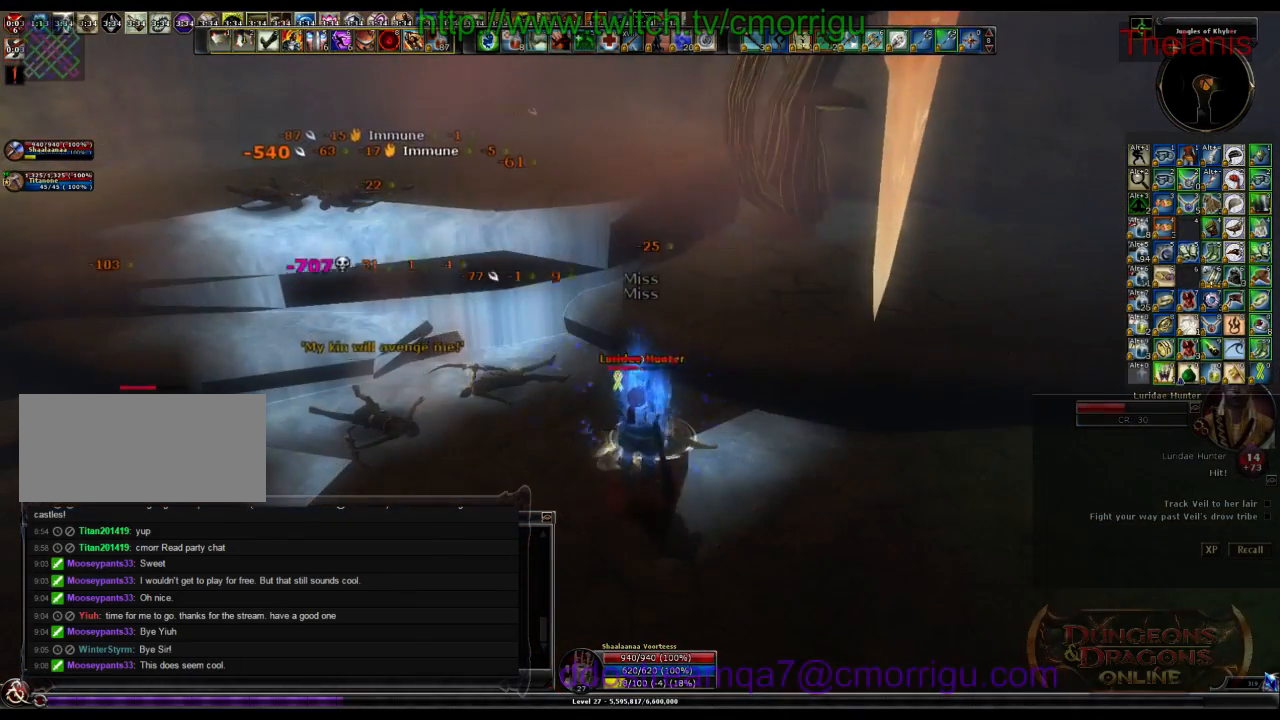
{"keys": [], "events": [[133, "1", "down"], [367, "1", "up"]]}
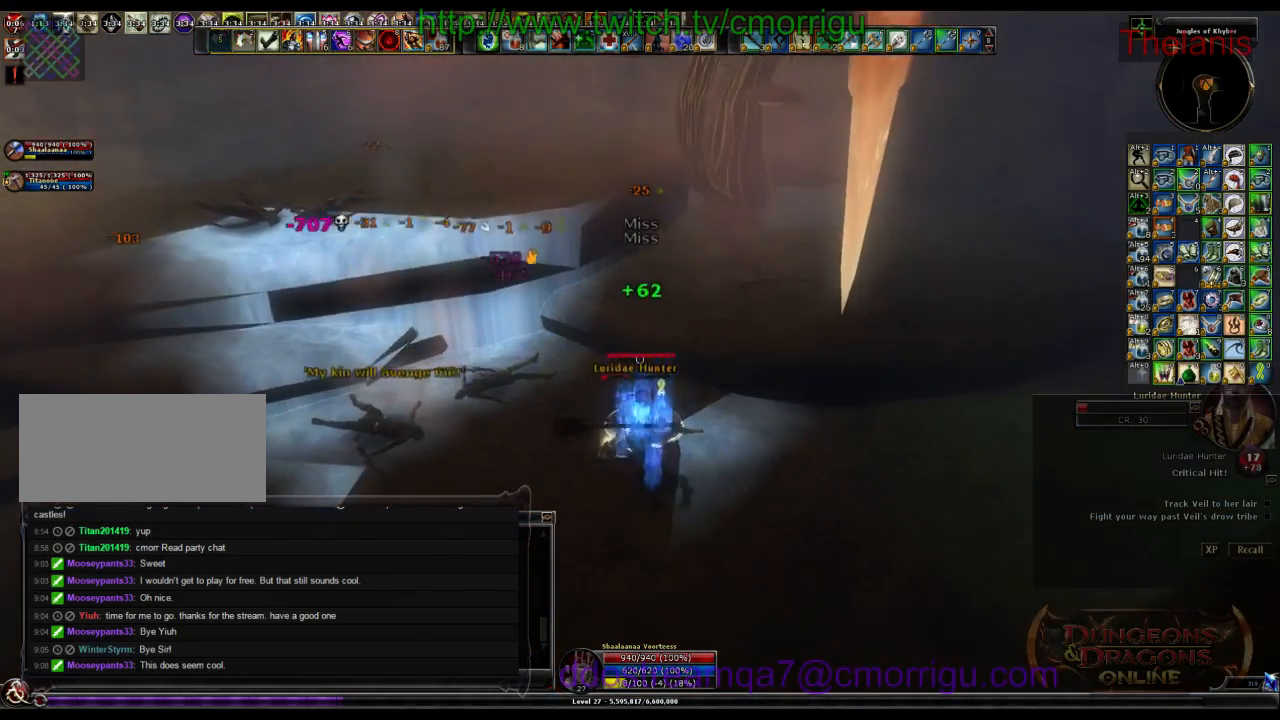
{"keys": [], "events": [[167, "2", "down"], [367, "2", "up"]]}
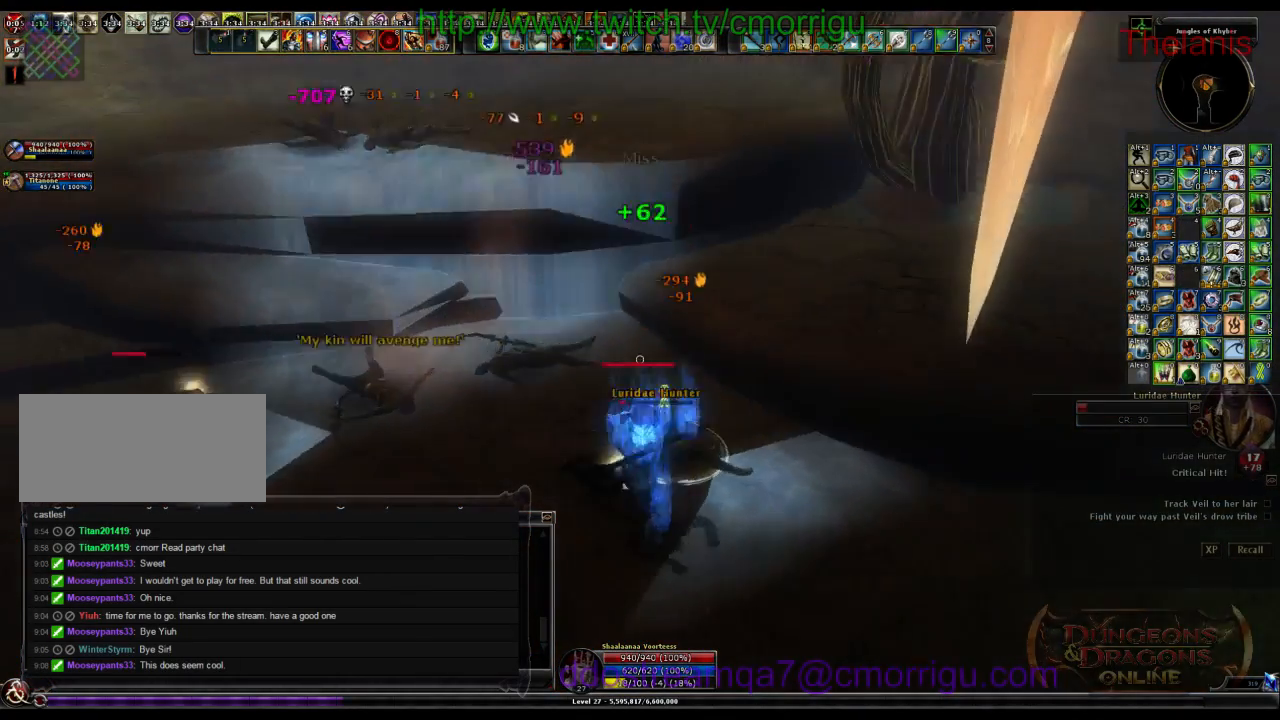
{"keys": ["a", "w"], "events": [[200, "a", "down"], [467, "w", "down"]]}
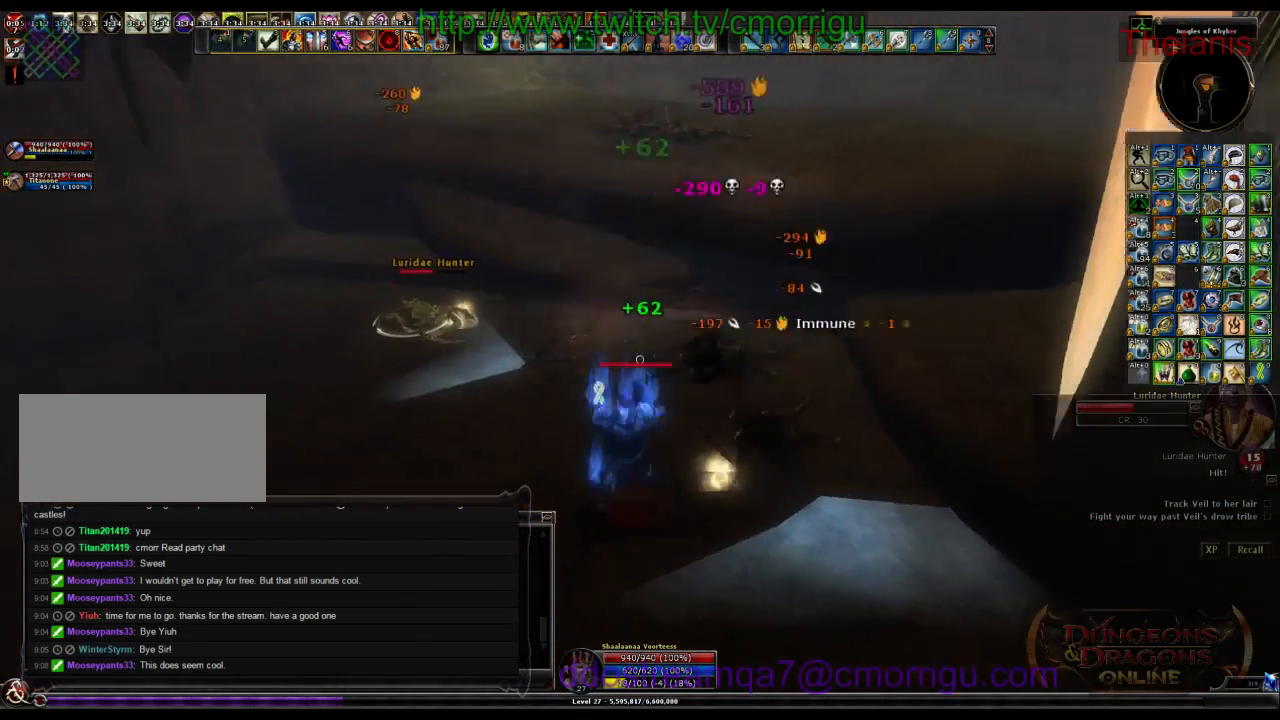
{"keys": [], "events": [[433, "a", "up"], [433, "w", "up"]]}
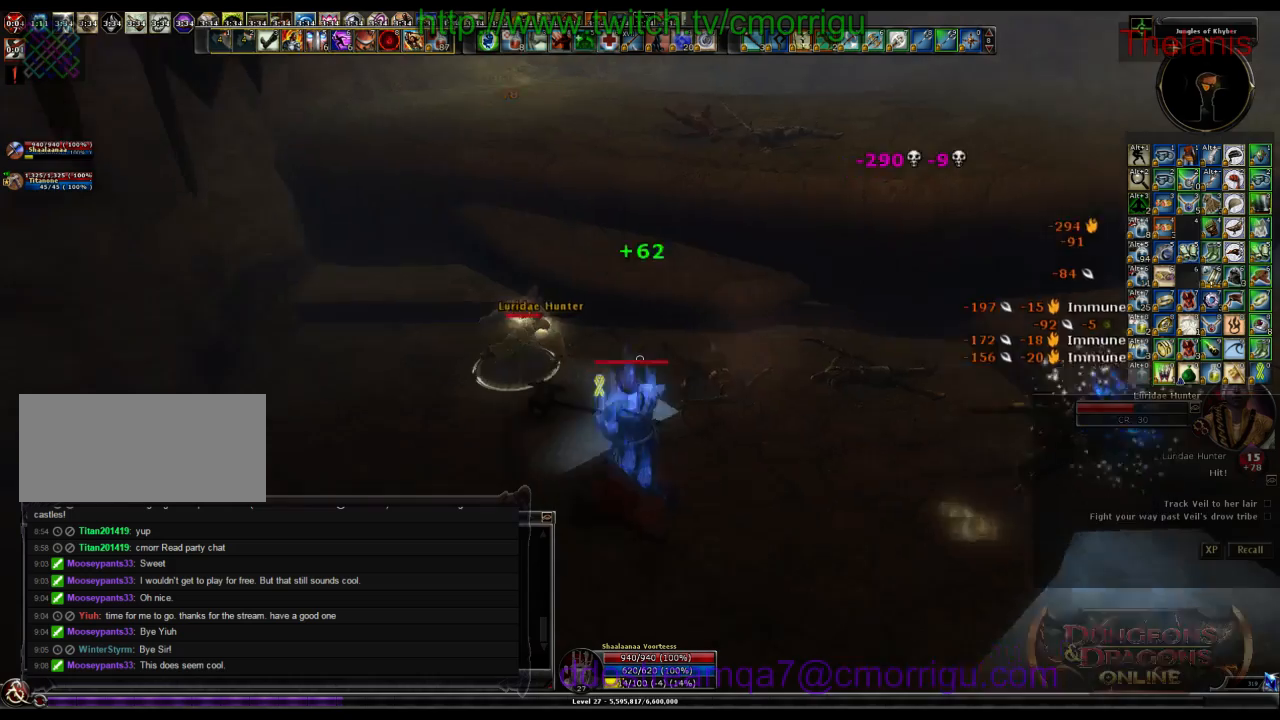
{"keys": ["a"], "events": [[467, "a", "down"]]}
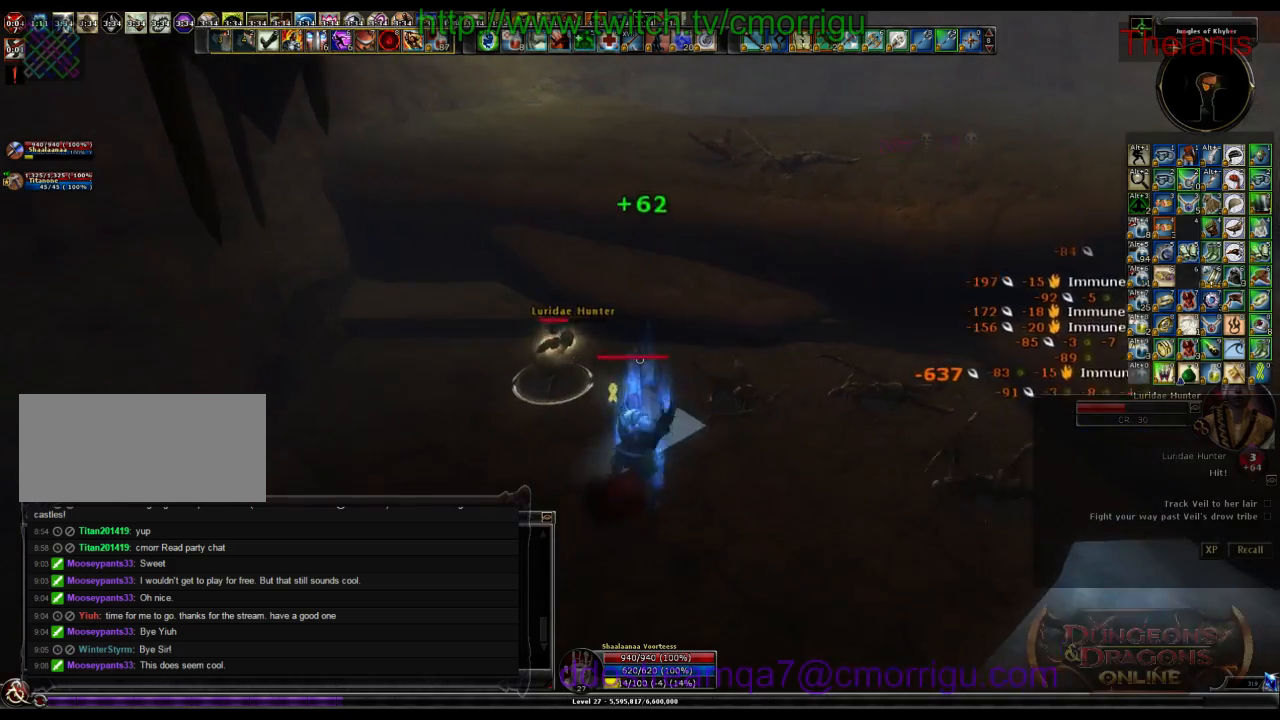
{"keys": [], "events": [[367, "a", "up"]]}
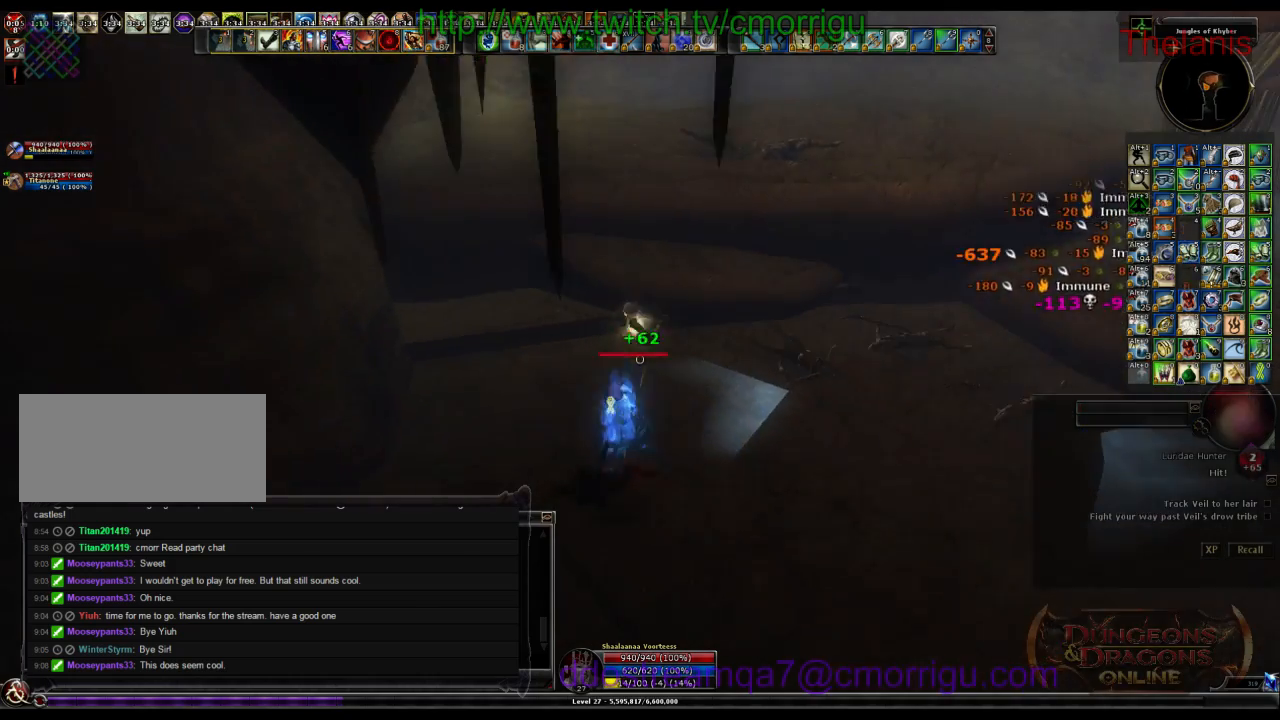
{"keys": [], "events": [[133, "w", "down"], [300, "w", "up"]]}
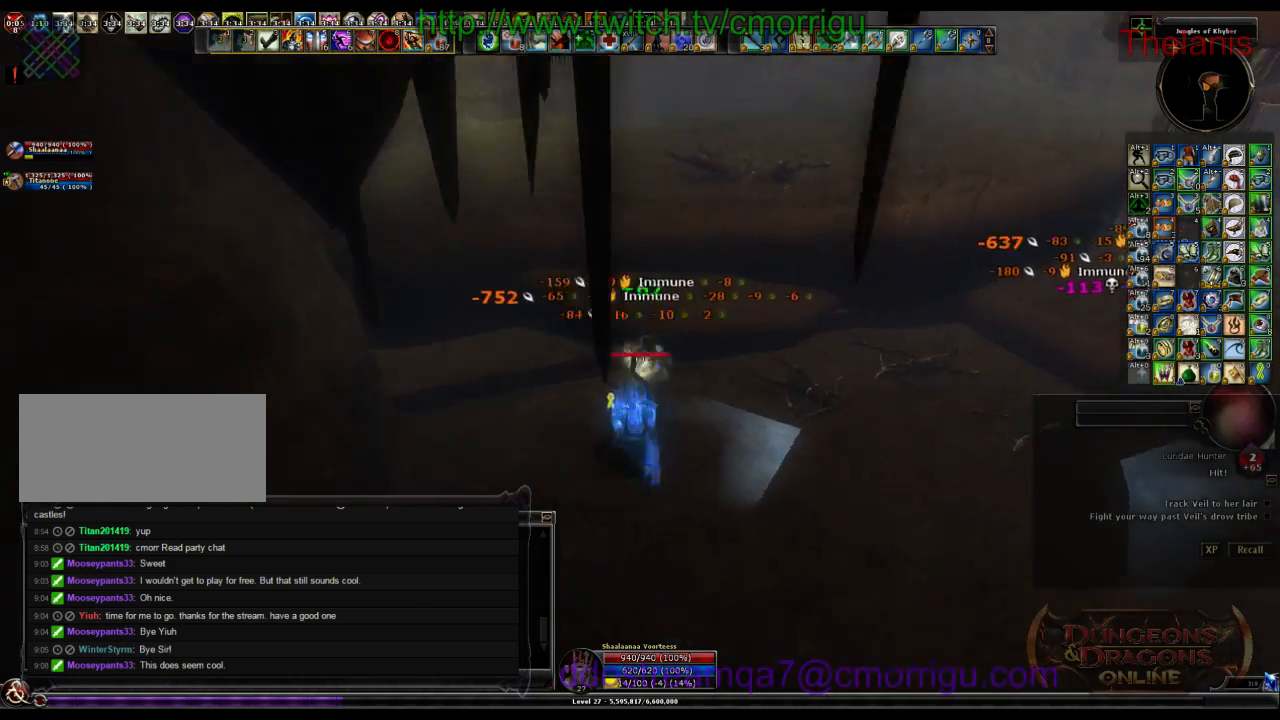
{"keys": ["w"], "events": [[67, "w", "down"], [133, "d", "down"], [433, "d", "up"]]}
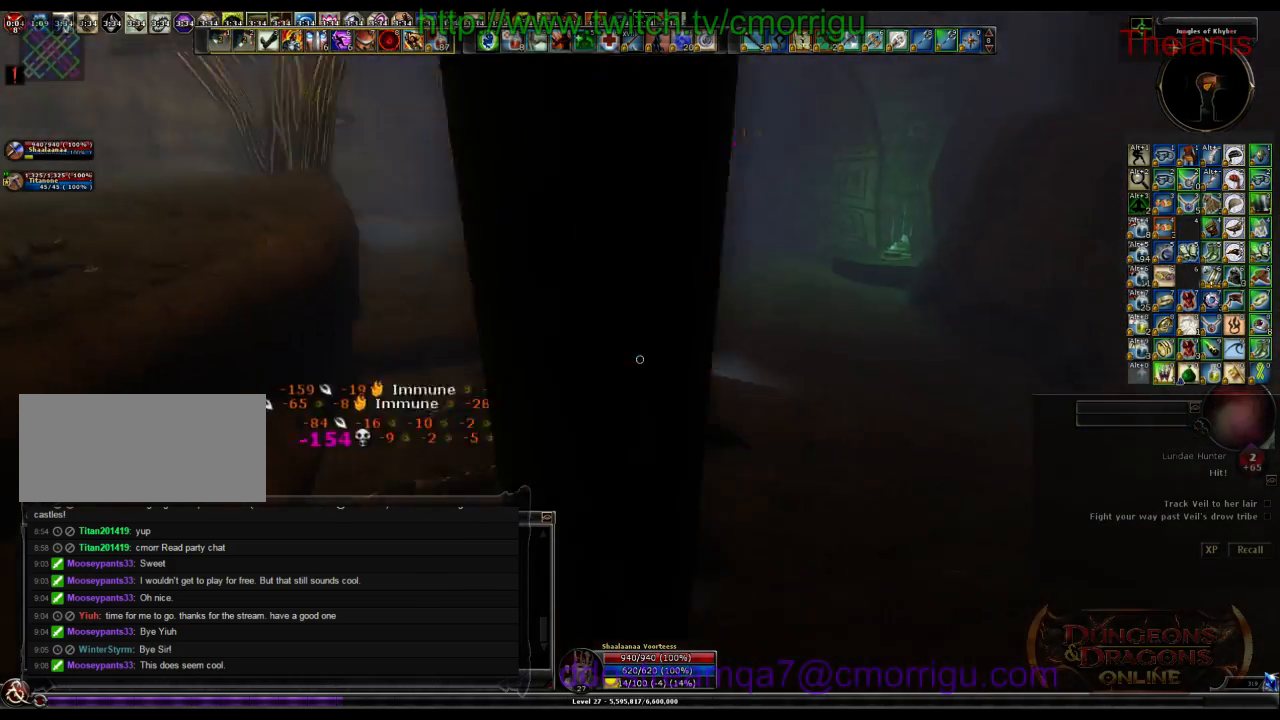
{"keys": ["w"], "events": []}
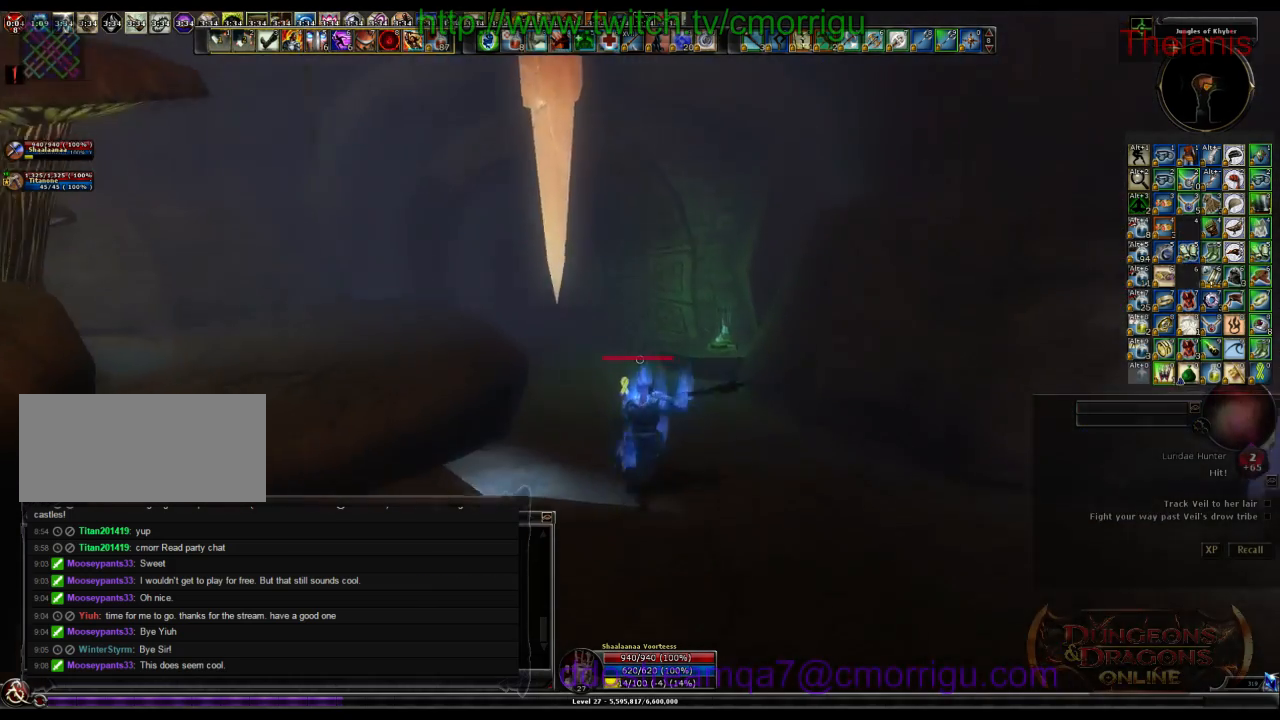
{"keys": ["w"], "events": []}
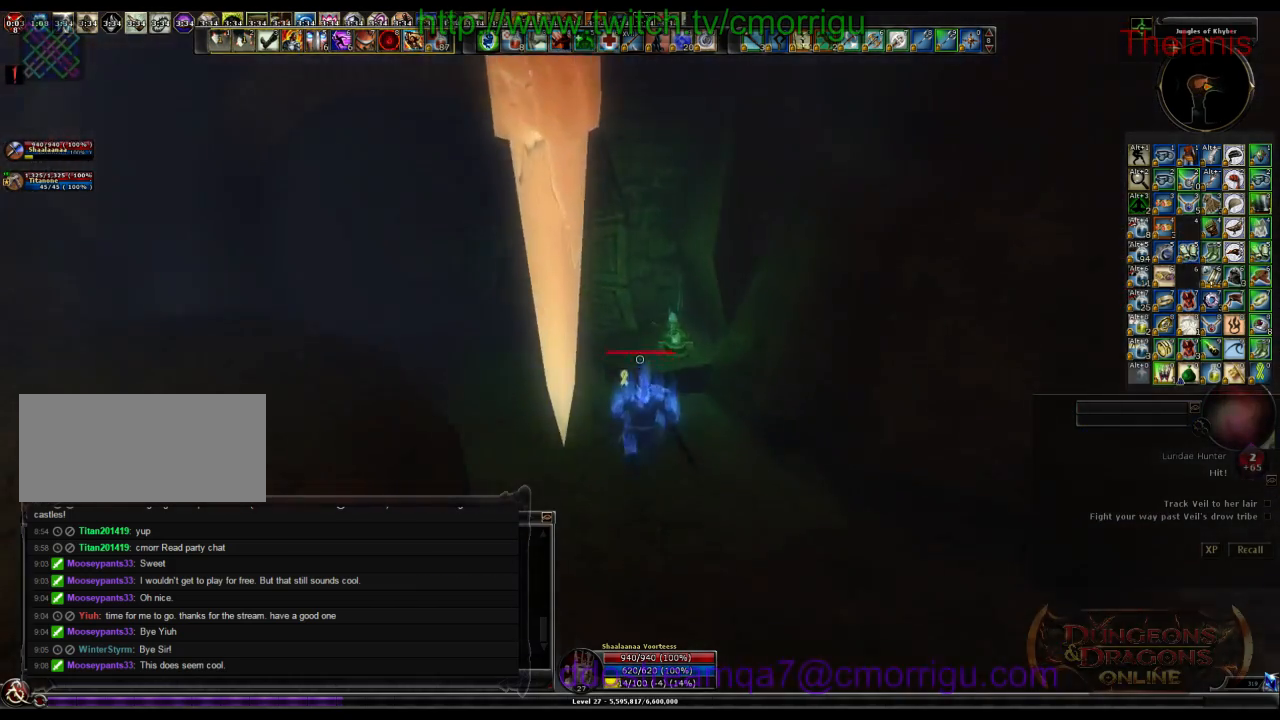
{"keys": [], "events": [[67, "w", "up"]]}
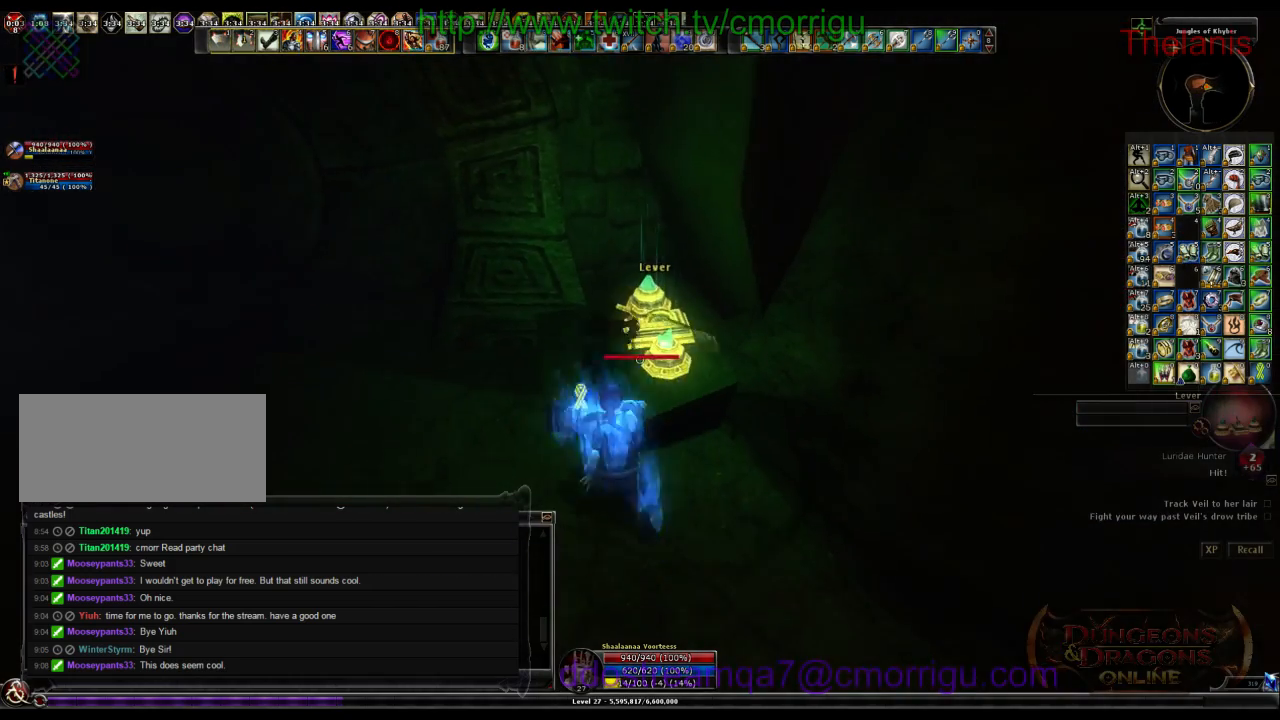
{"keys": [], "events": []}
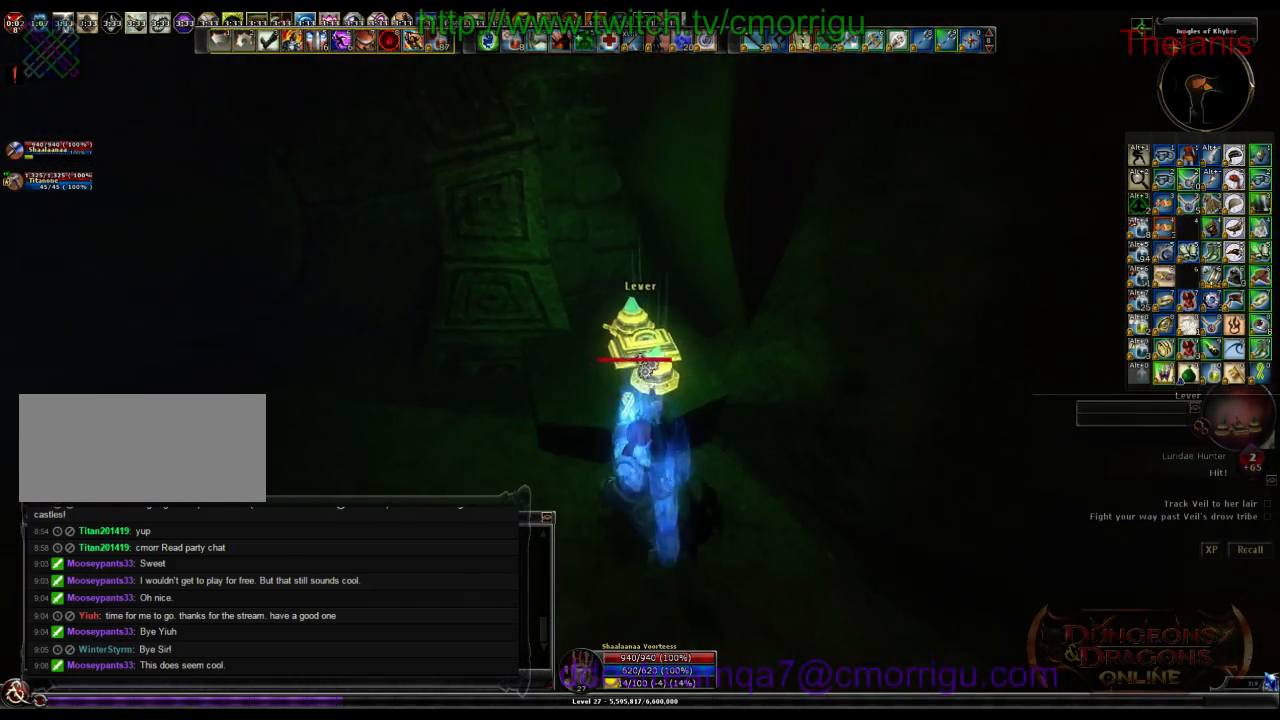
{"keys": [], "events": []}
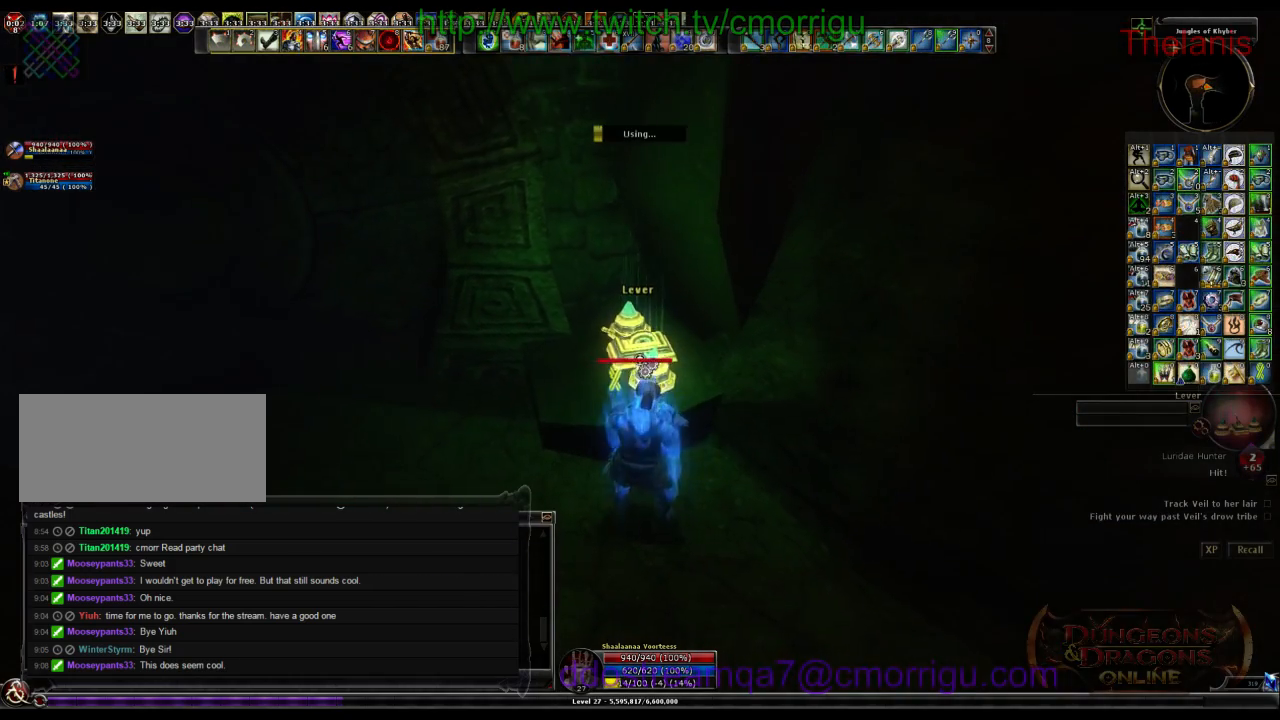
{"keys": [], "events": []}
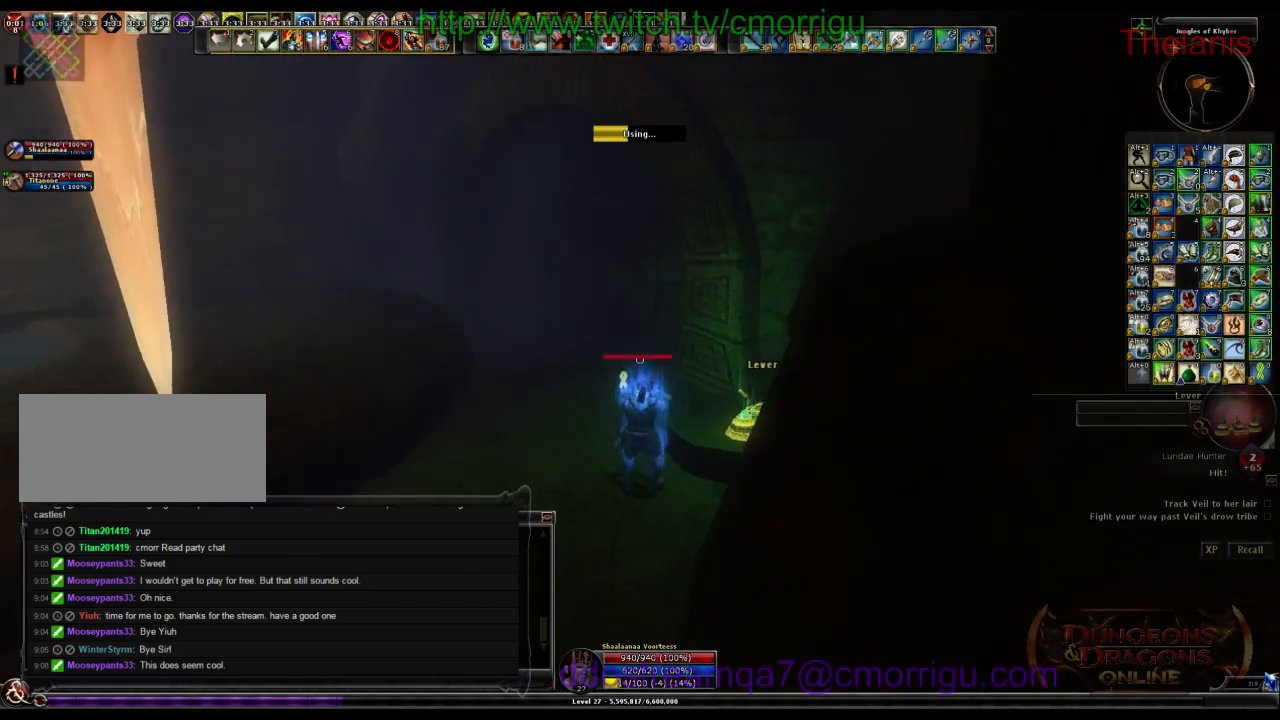
{"keys": [], "events": []}
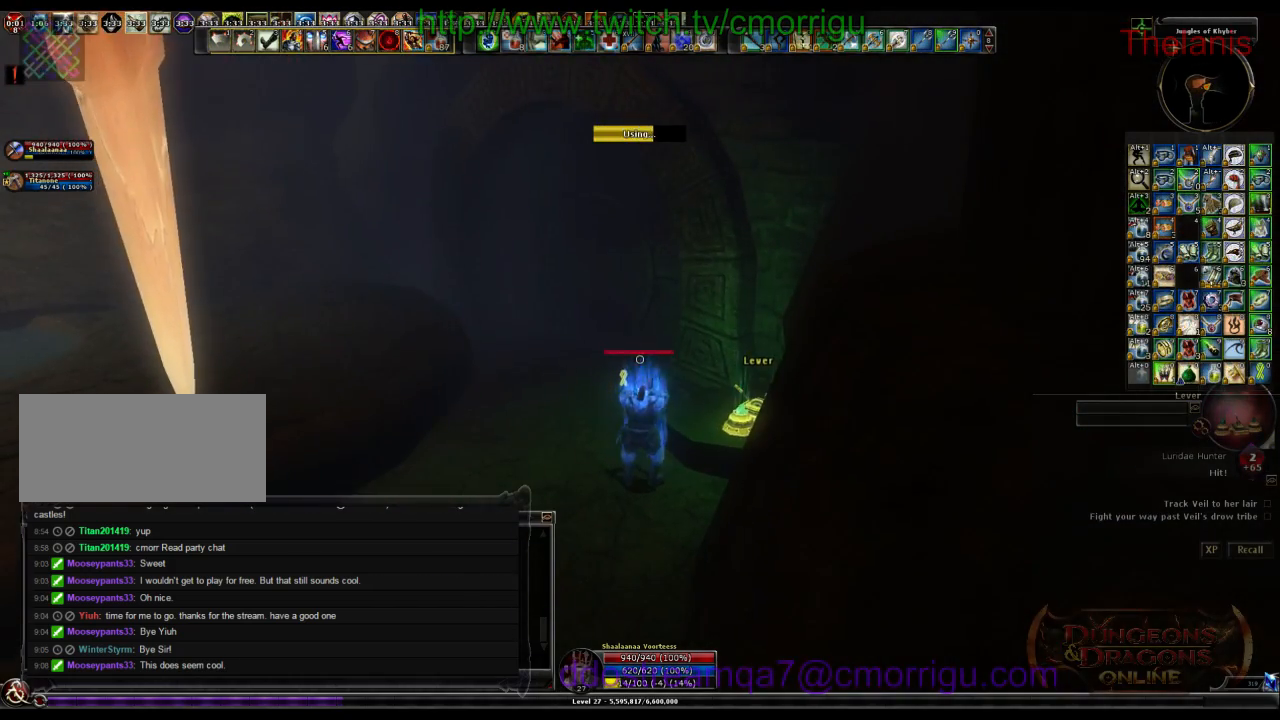
{"keys": ["a", "w"], "events": [[267, "a", "down"], [267, "w", "down"]]}
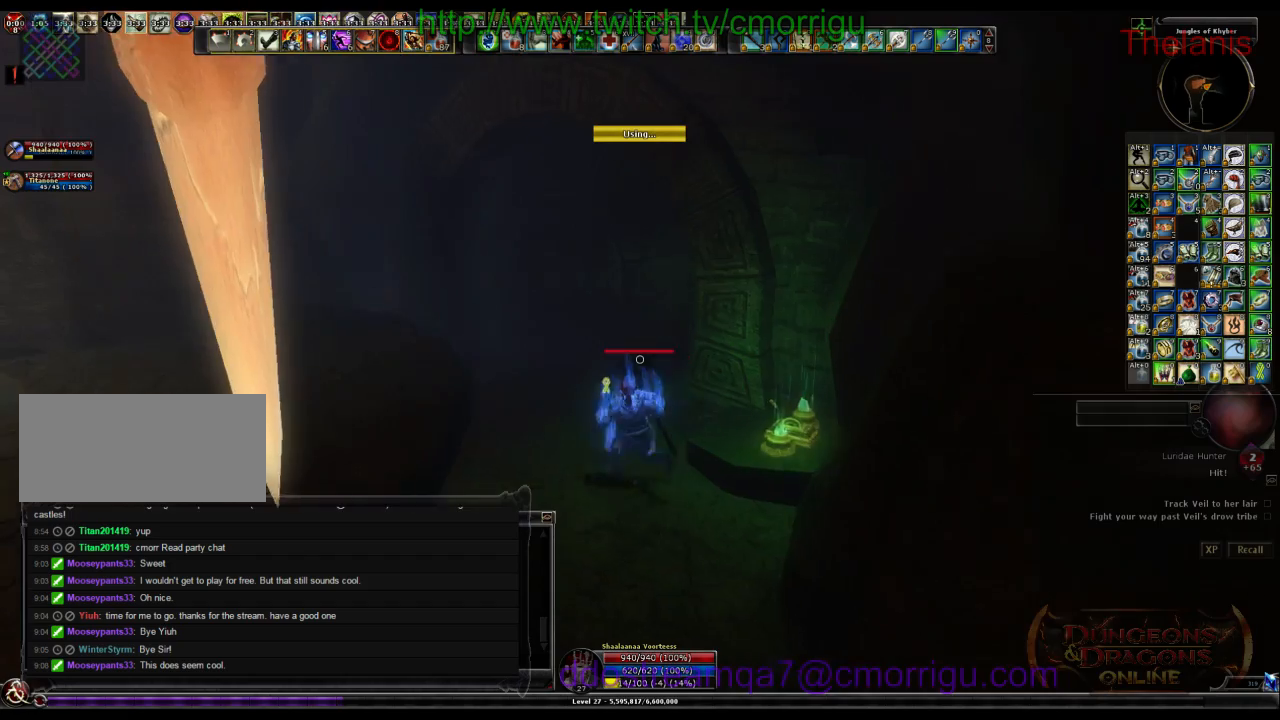
{"keys": ["w"], "events": [[67, "a", "up"]]}
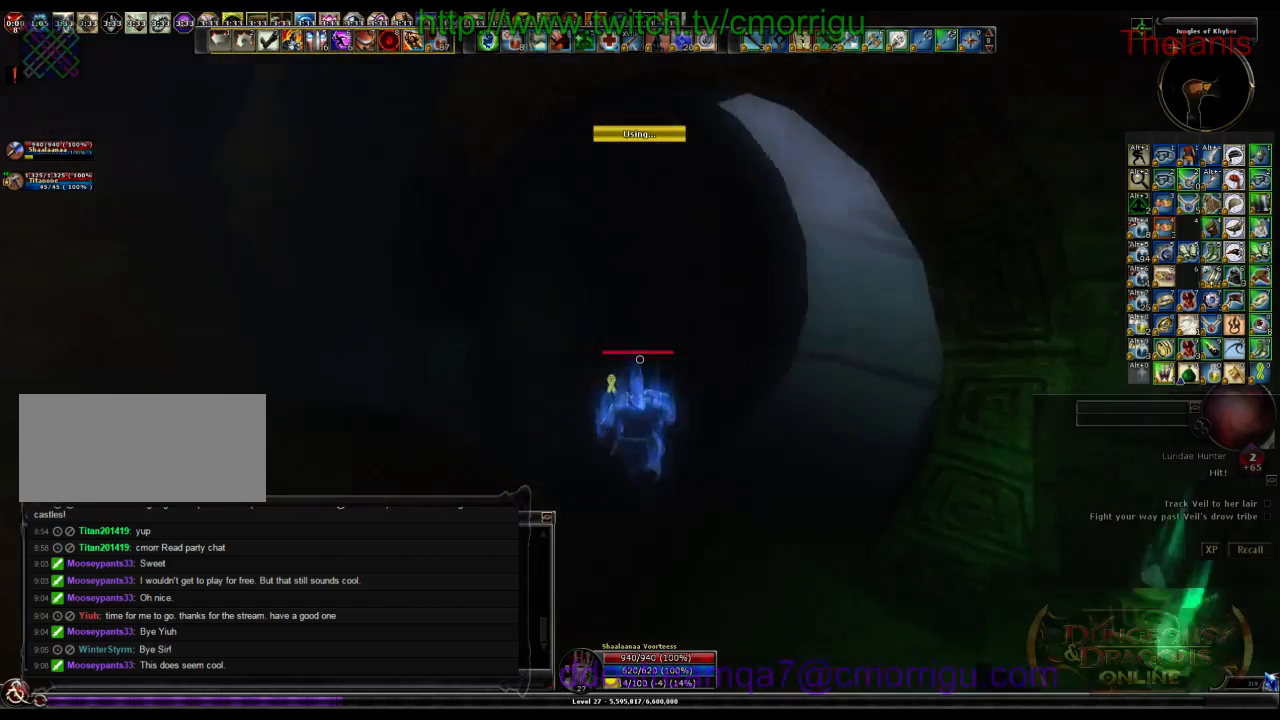
{"keys": ["w"], "events": [[33, "d", "down"], [200, "d", "up"]]}
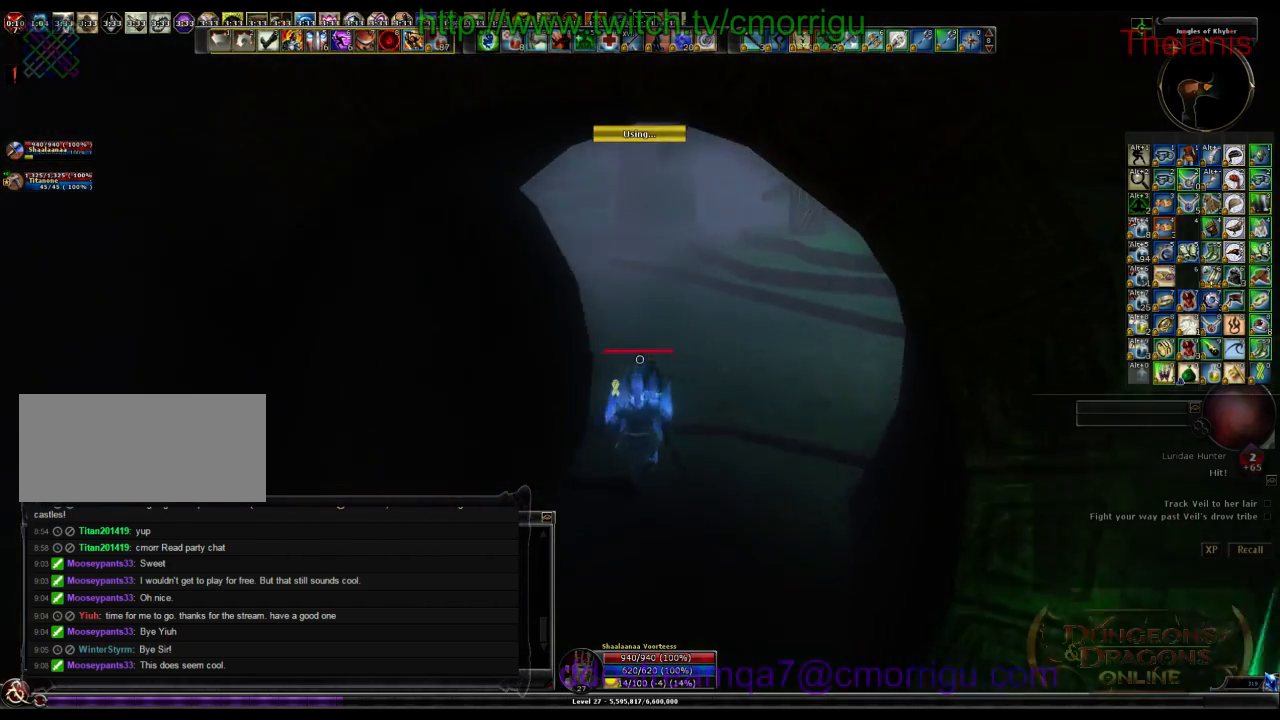
{"keys": ["w"], "events": []}
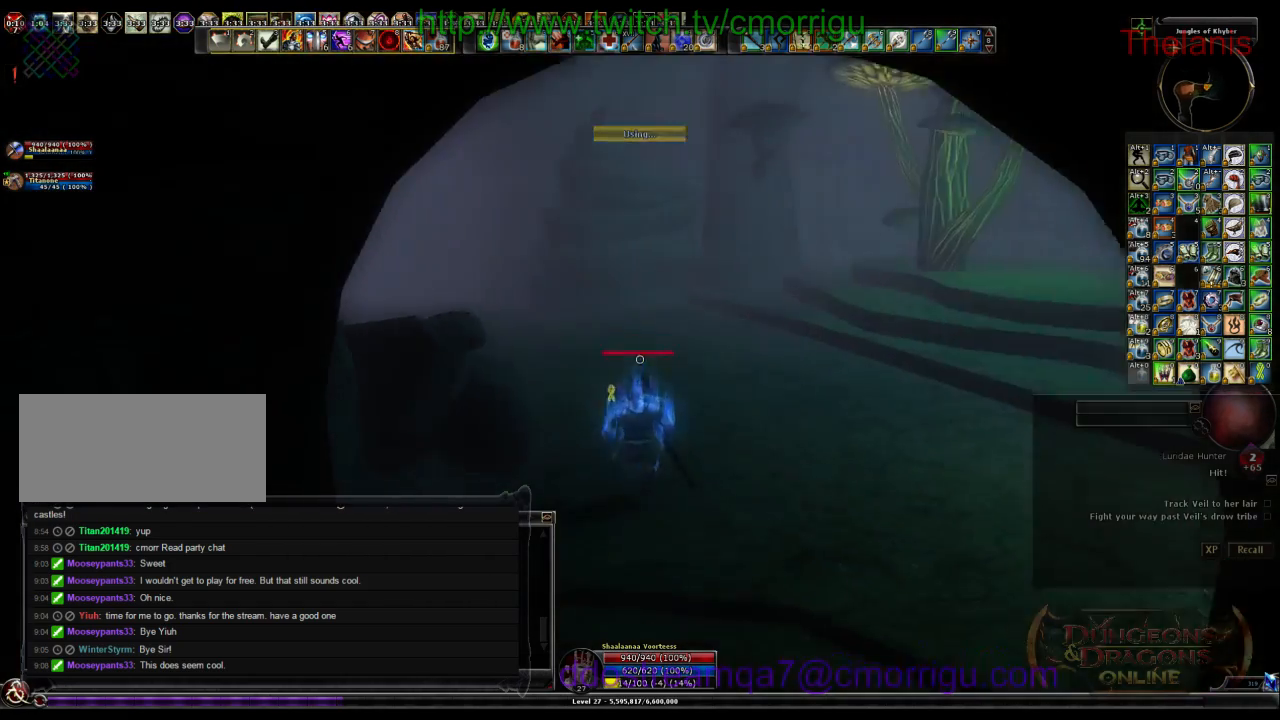
{"keys": ["w"], "events": []}
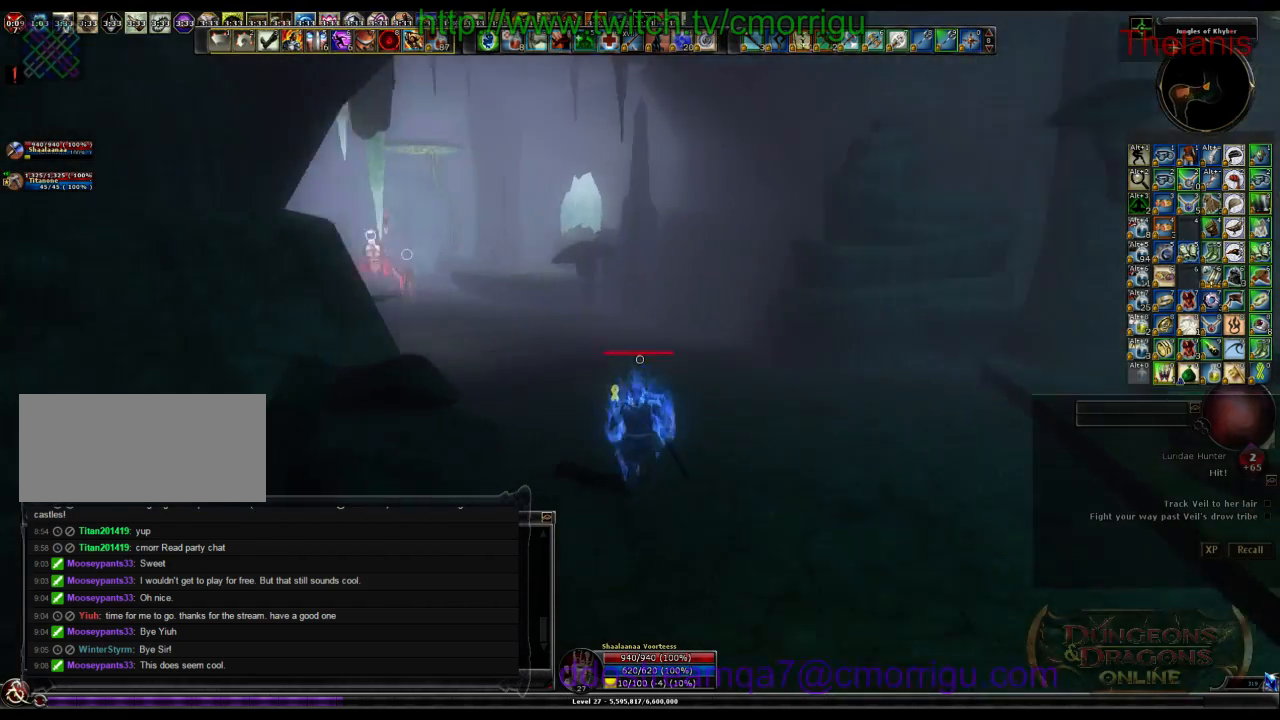
{"keys": ["w"], "events": []}
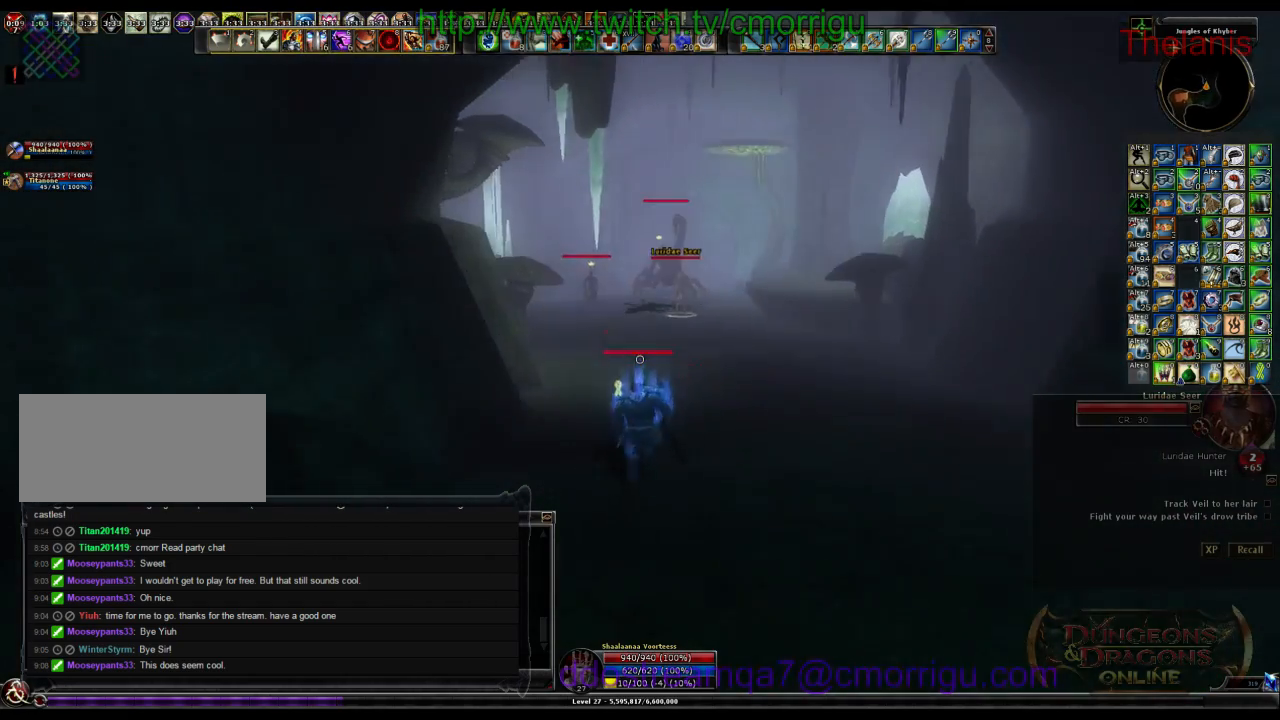
{"keys": ["w"], "events": []}
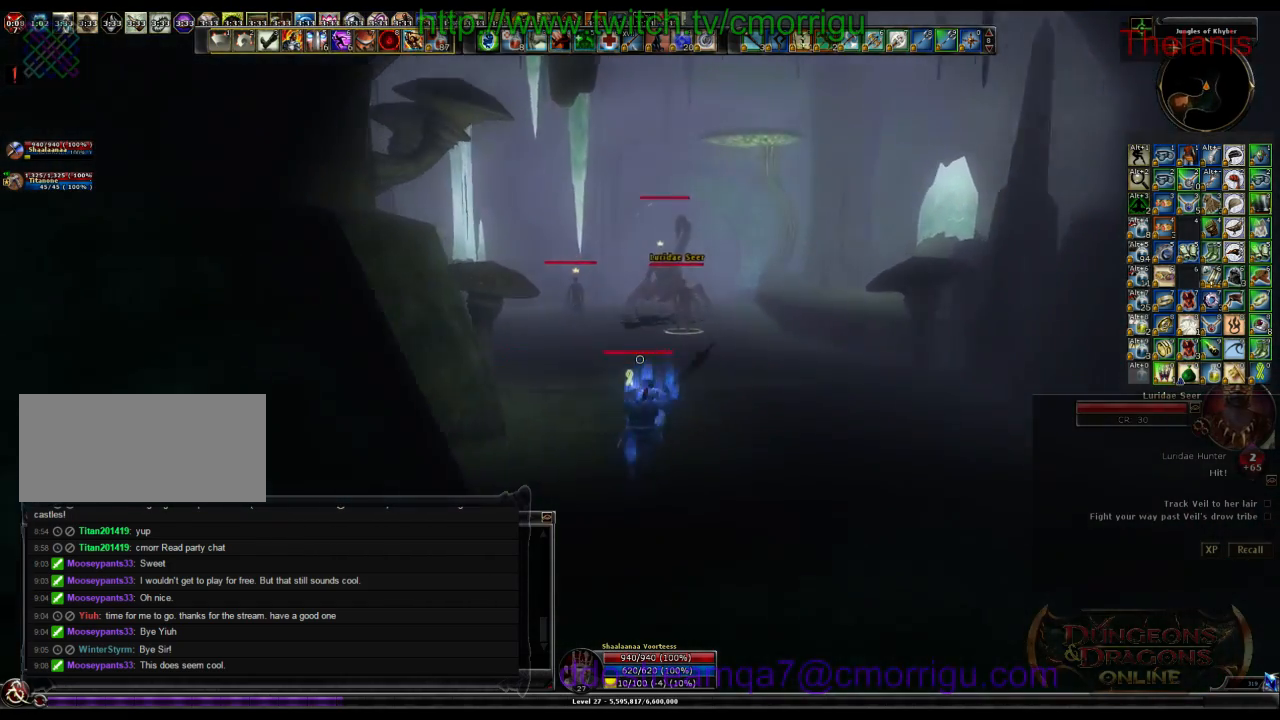
{"keys": ["w"], "events": []}
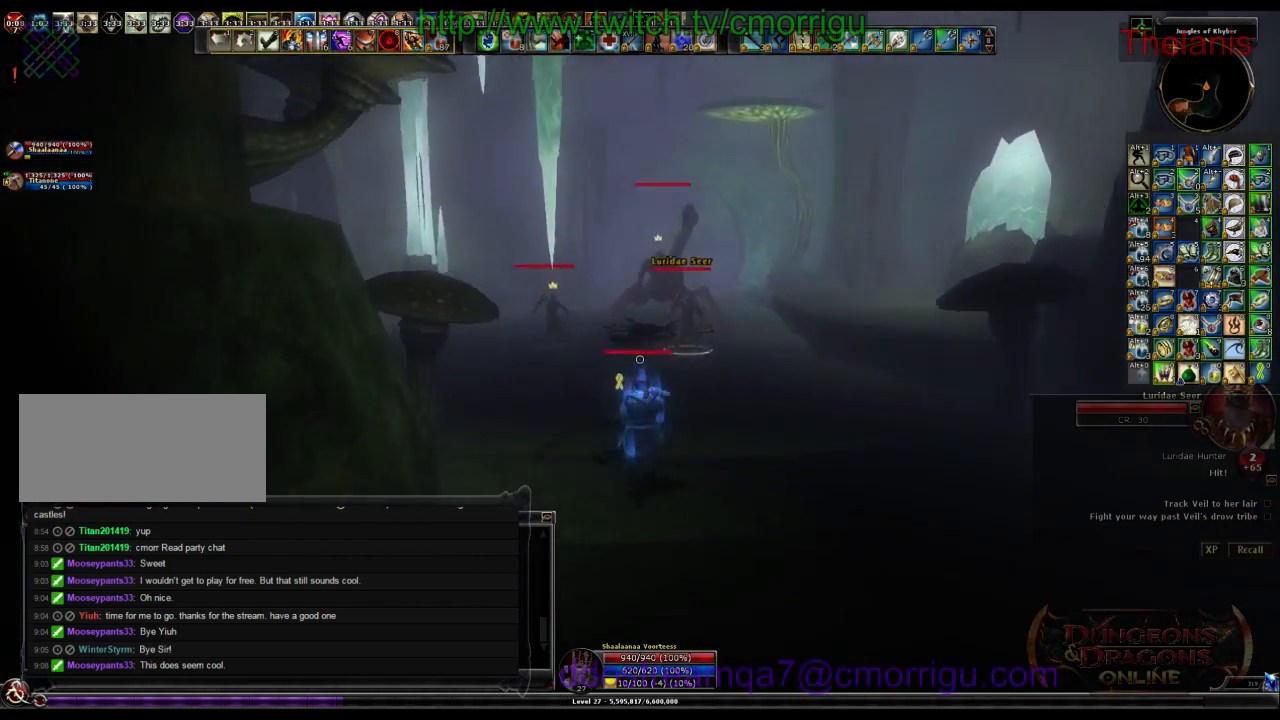
{"keys": ["w"], "events": []}